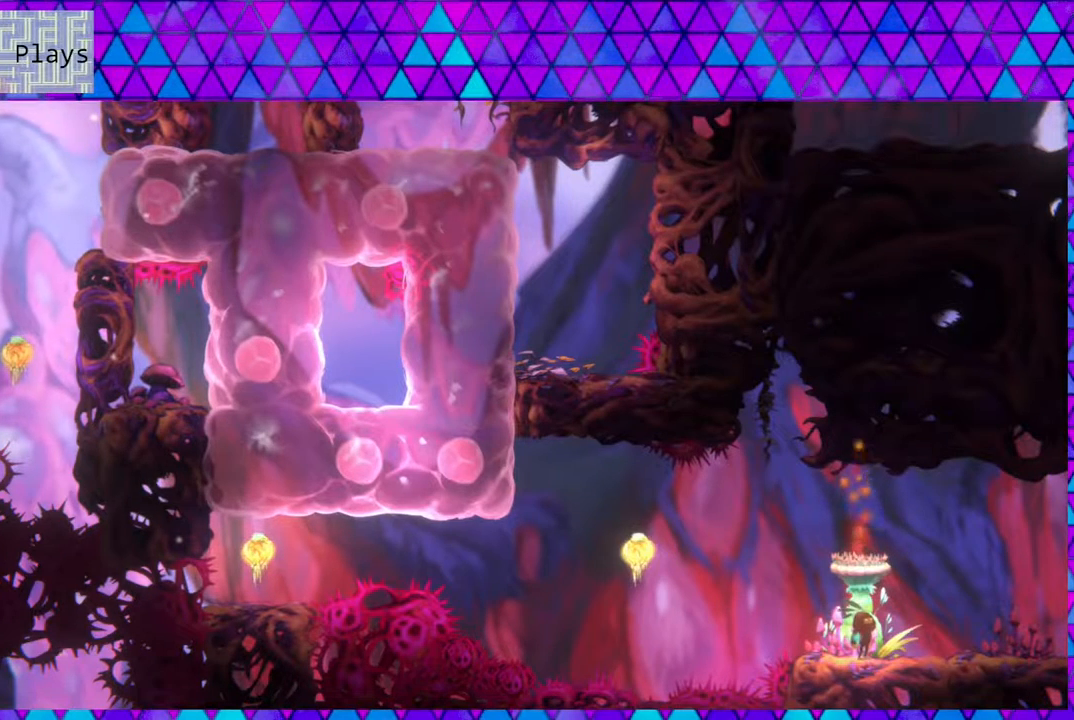
Gameplay with a controller (Nintendo layout); each line is a JSON object with the inputs held at the frame after it. "events" lists button and stick changes between this image and that frame as [ms after this image, input, new state], when the widget could be followed in between. Not read: L3 R3.
{"buttons": [], "left_stick": "center", "right_stick": "center", "events": [[117, "DPAD_RIGHT", "down"], [167, "right_stick", "center"], [233, "DPAD_RIGHT", "up"], [233, "right_stick", "left"], [333, "right_stick", "center"], [383, "right_stick", "left"], [433, "right_stick", "center"]]}
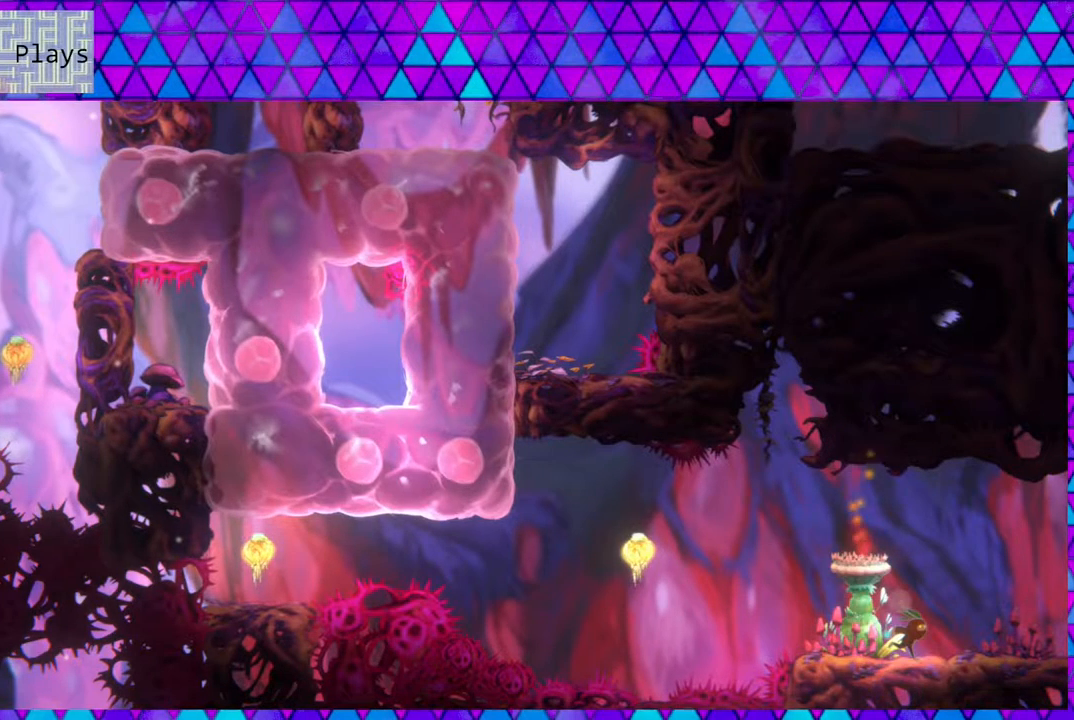
{"buttons": ["B", "DPAD_LEFT"], "left_stick": "center", "right_stick": "left", "events": [[150, "right_stick", "left"], [200, "DPAD_LEFT", "down"], [433, "right_stick", "center"], [500, "B", "down"], [500, "right_stick", "left"]]}
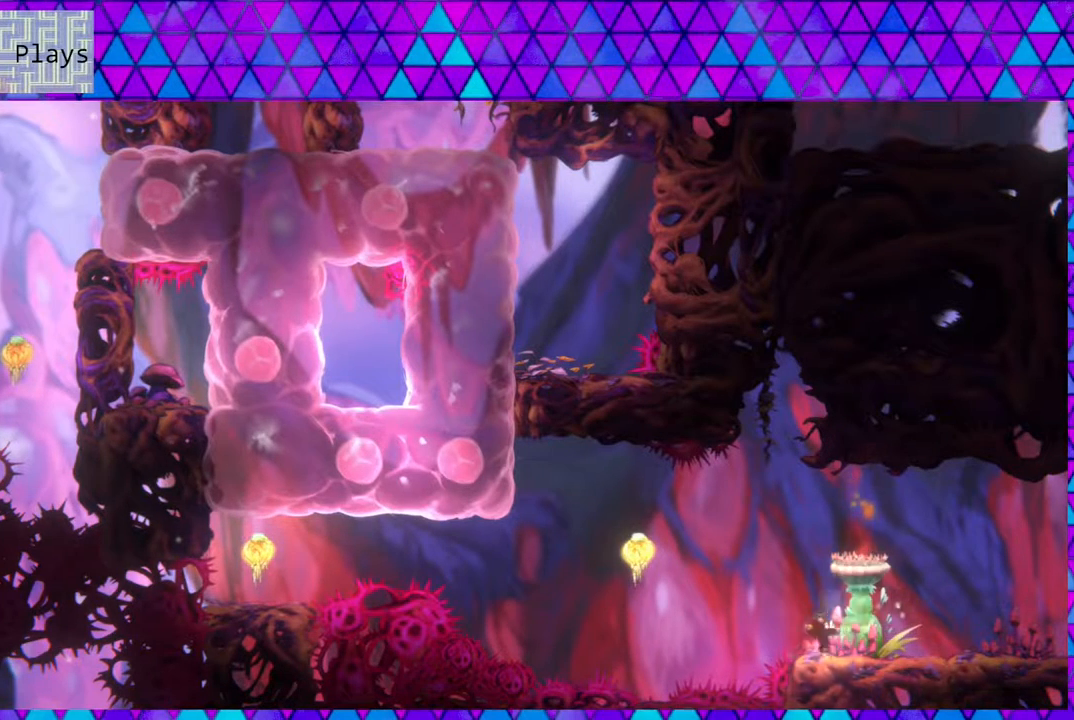
{"buttons": ["DPAD_UP", "DPAD_LEFT"], "left_stick": "center", "right_stick": "left", "events": [[367, "DPAD_UP", "down"], [450, "B", "up"]]}
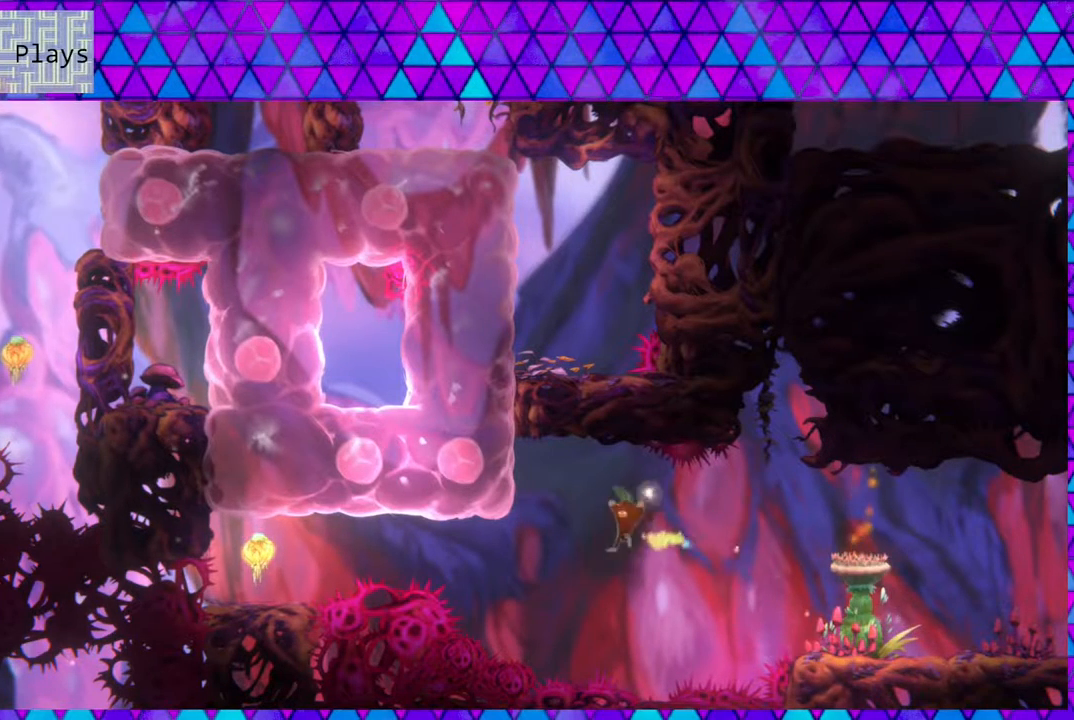
{"buttons": ["DPAD_UP", "DPAD_LEFT"], "left_stick": "center", "right_stick": "center", "events": [[17, "Y", "down"], [267, "right_stick", "center"], [467, "Y", "up"]]}
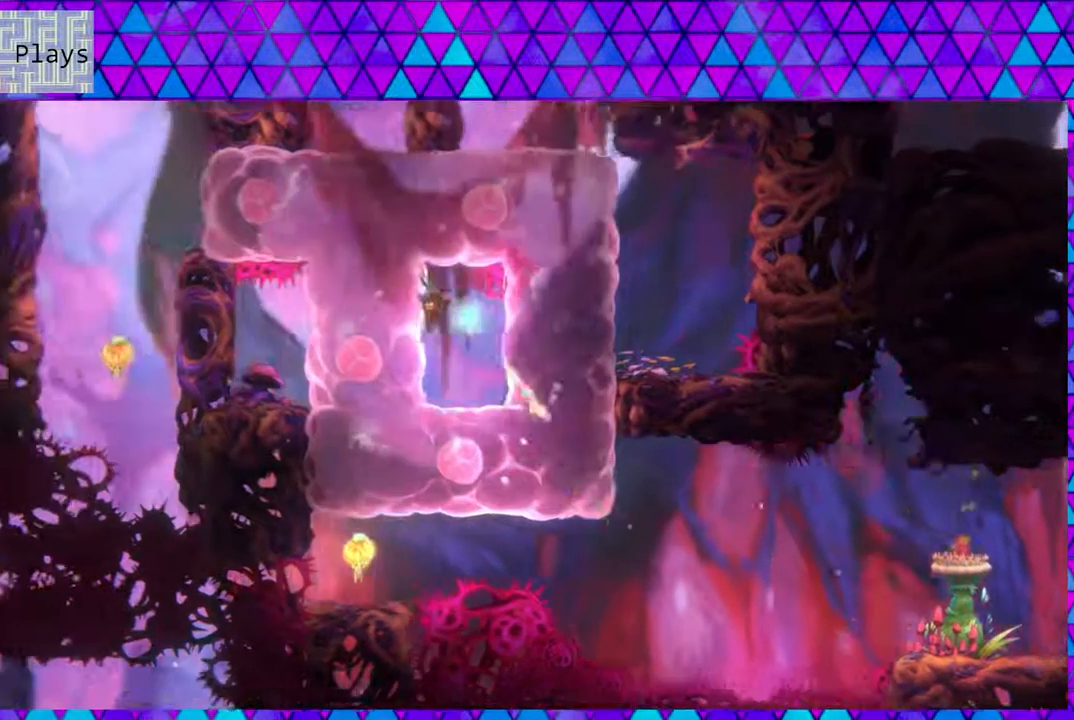
{"buttons": [], "left_stick": "center", "right_stick": "left", "events": [[67, "DPAD_UP", "up"], [83, "DPAD_LEFT", "up"], [150, "right_stick", "left"]]}
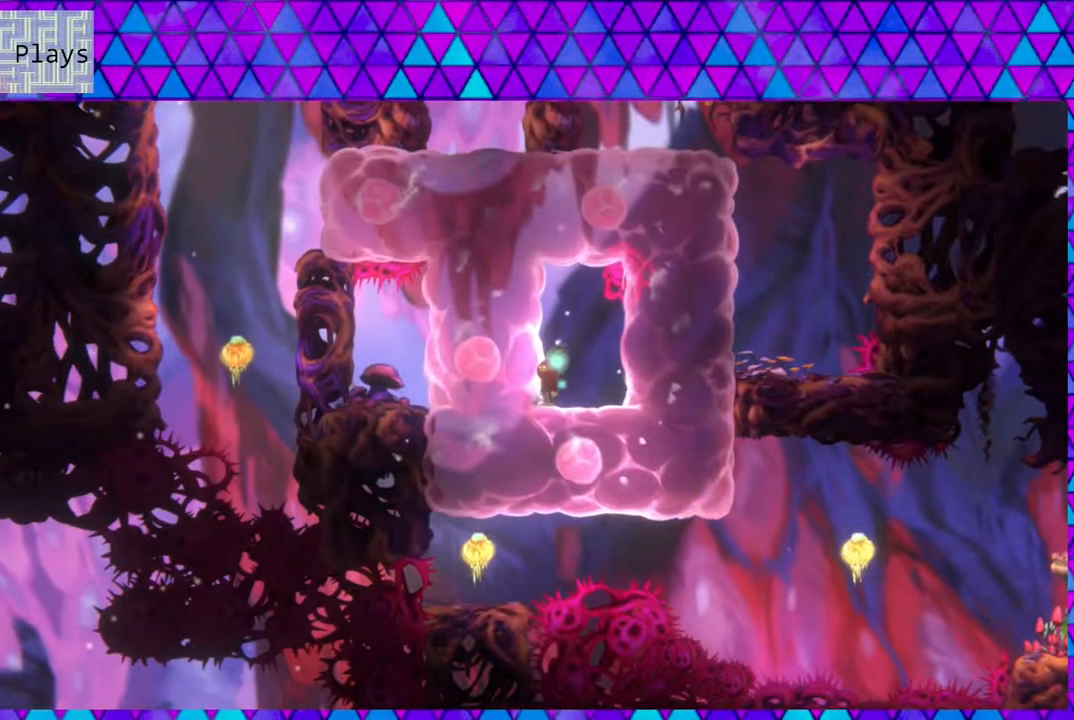
{"buttons": ["DPAD_RIGHT"], "left_stick": "center", "right_stick": "left", "events": [[117, "right_stick", "center"], [450, "DPAD_RIGHT", "down"], [483, "right_stick", "left"]]}
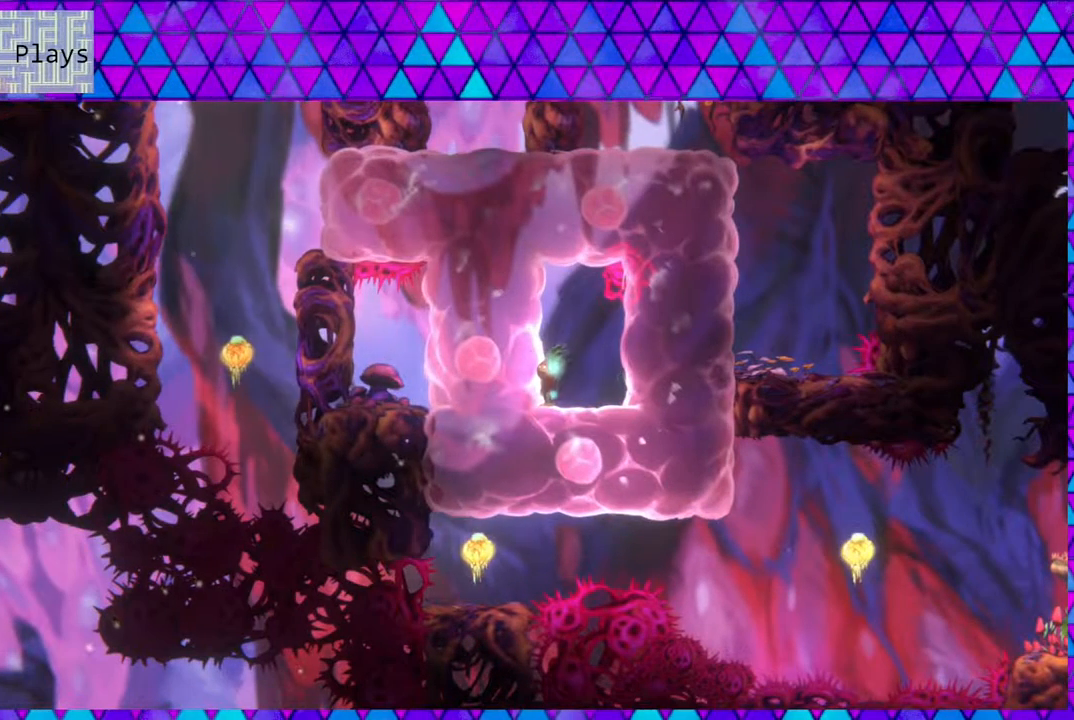
{"buttons": [], "left_stick": "center", "right_stick": "left", "events": [[117, "DPAD_RIGHT", "up"], [400, "right_stick", "center"], [483, "right_stick", "left"]]}
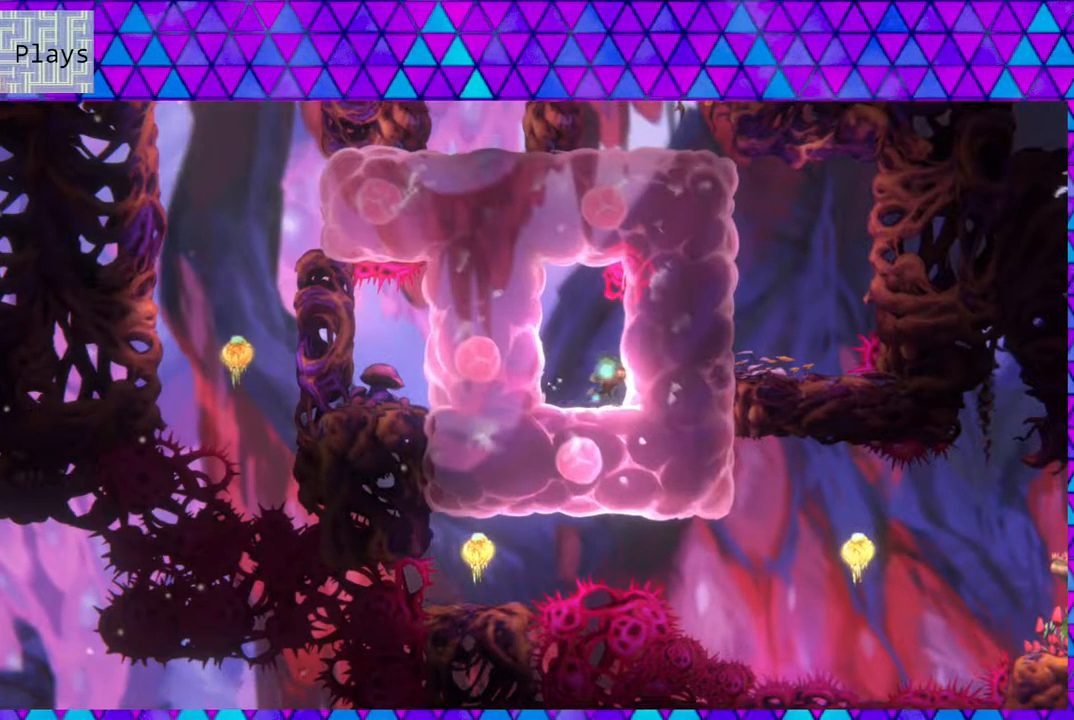
{"buttons": [], "left_stick": "center", "right_stick": "left", "events": []}
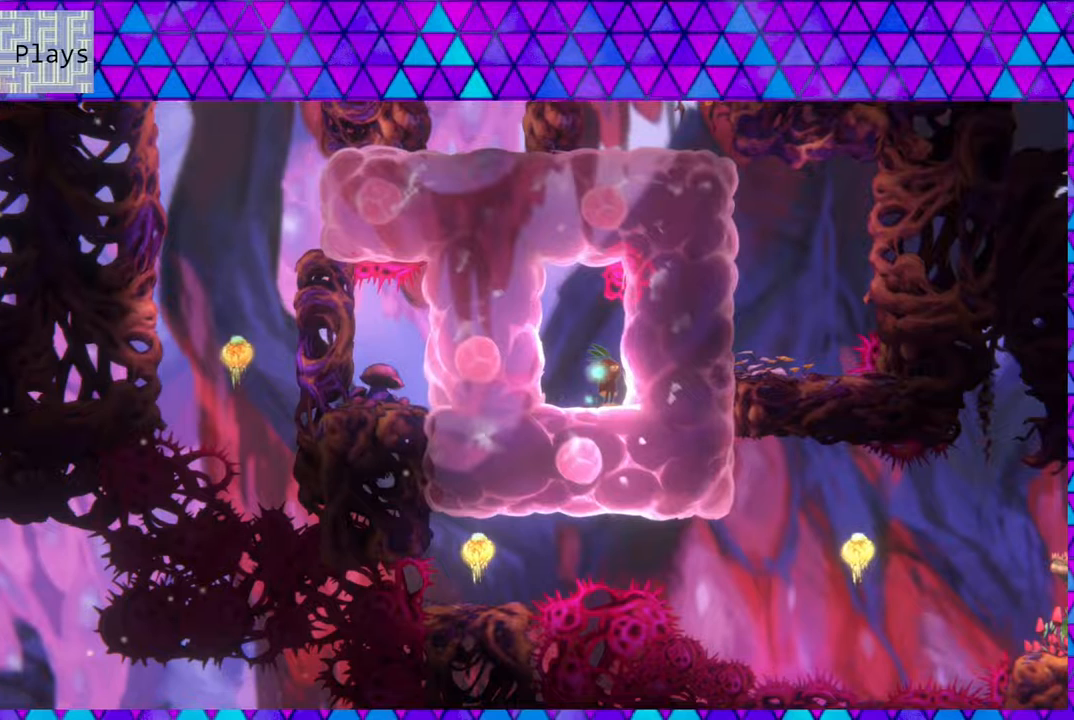
{"buttons": [], "left_stick": "center", "right_stick": "center", "events": [[67, "right_stick", "center"], [133, "right_stick", "left"], [217, "right_stick", "center"], [267, "right_stick", "left"], [433, "right_stick", "center"]]}
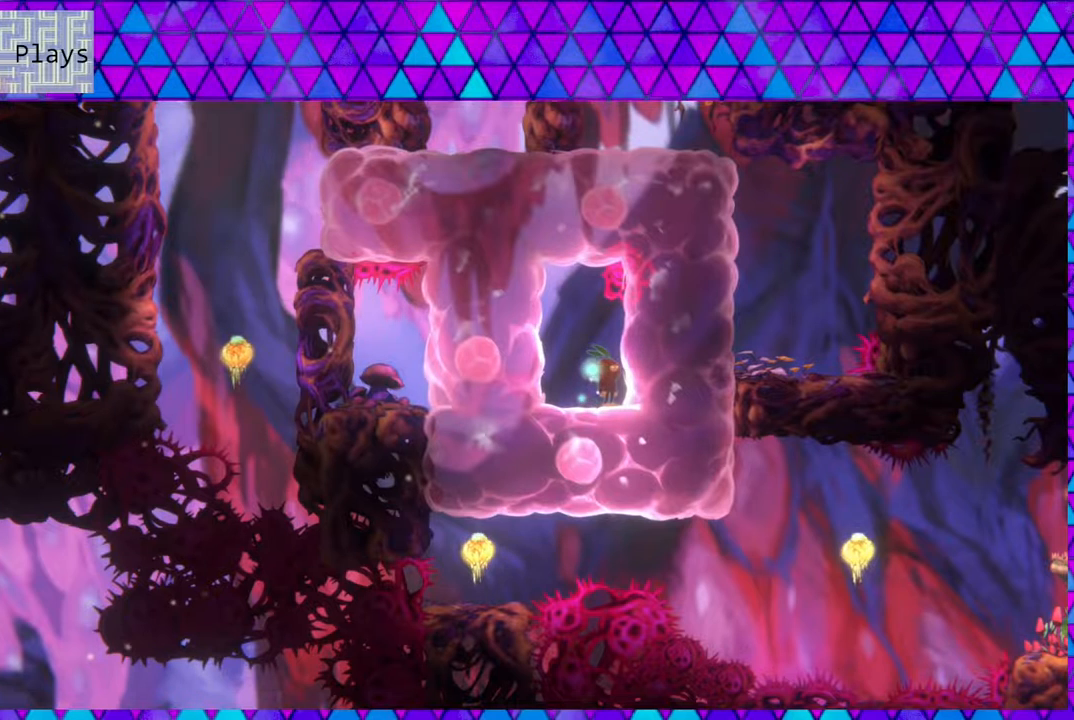
{"buttons": [], "left_stick": "center", "right_stick": "left", "events": [[117, "right_stick", "left"], [183, "right_stick", "center"], [433, "right_stick", "left"]]}
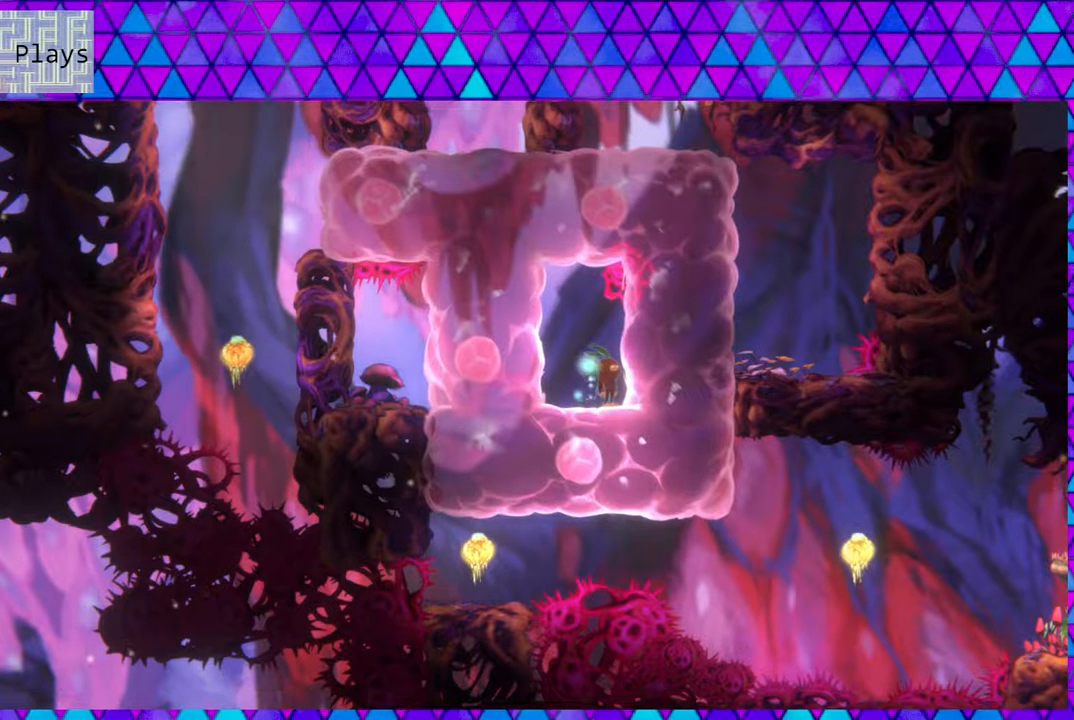
{"buttons": [], "left_stick": "center", "right_stick": "center", "events": [[17, "right_stick", "center"], [267, "right_stick", "left"], [317, "right_stick", "center"], [367, "right_stick", "left"], [450, "right_stick", "center"]]}
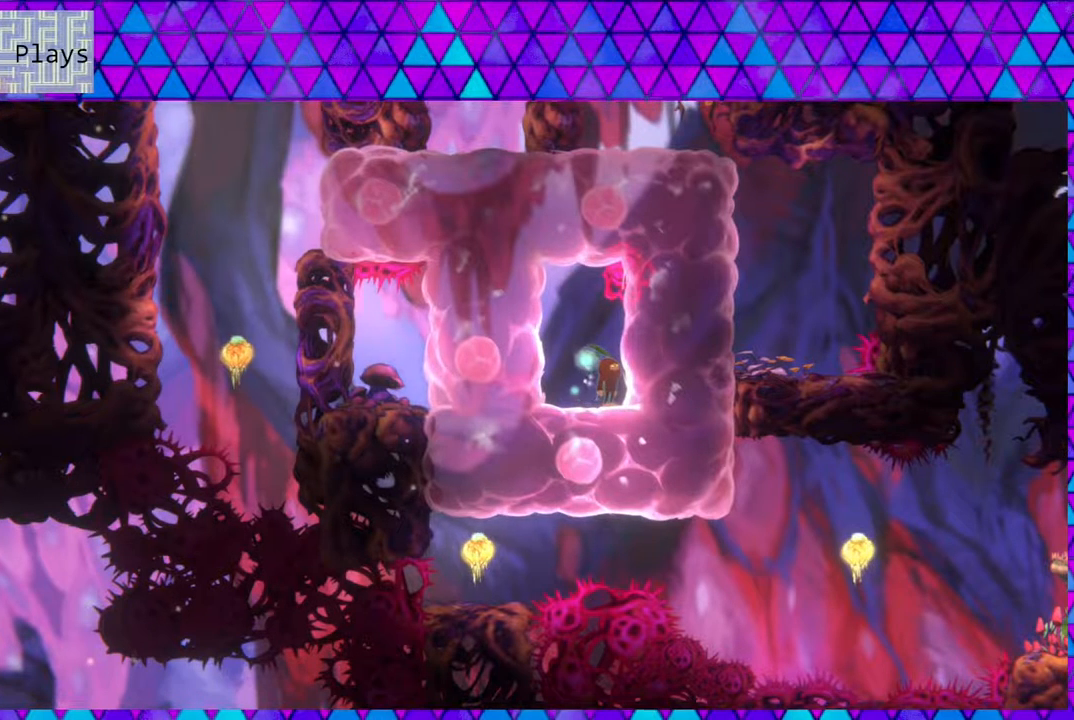
{"buttons": [], "left_stick": "center", "right_stick": "center", "events": [[300, "right_stick", "left"], [433, "right_stick", "center"]]}
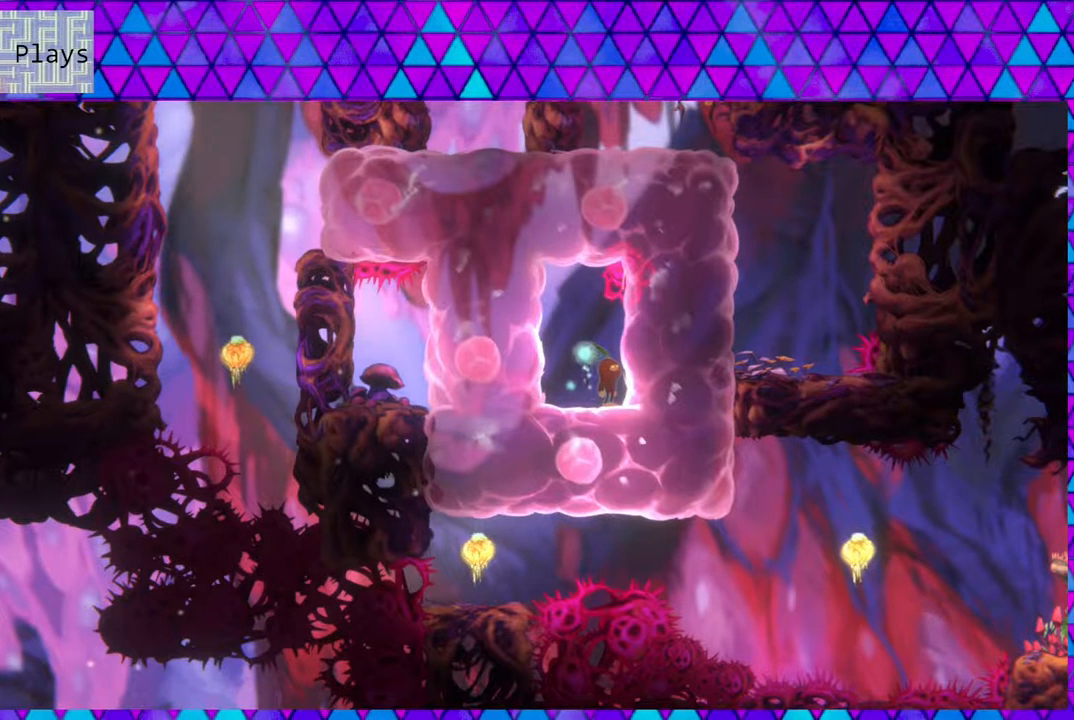
{"buttons": [], "left_stick": "center", "right_stick": "center", "events": [[167, "right_stick", "left"], [267, "right_stick", "center"]]}
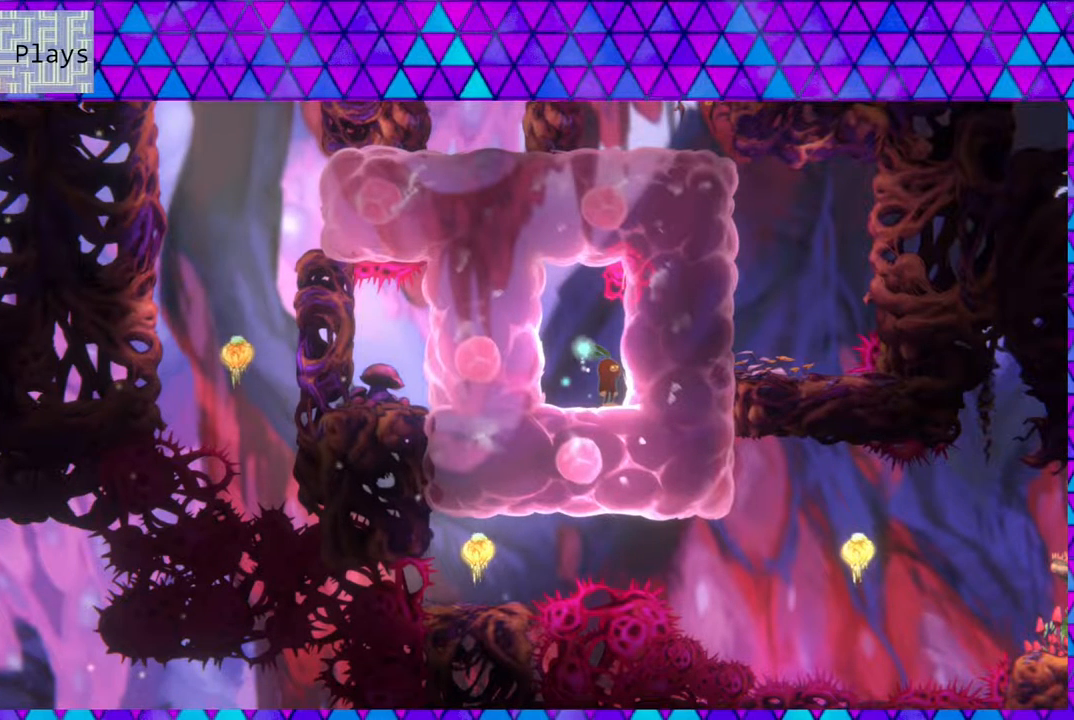
{"buttons": [], "left_stick": "center", "right_stick": "center", "events": []}
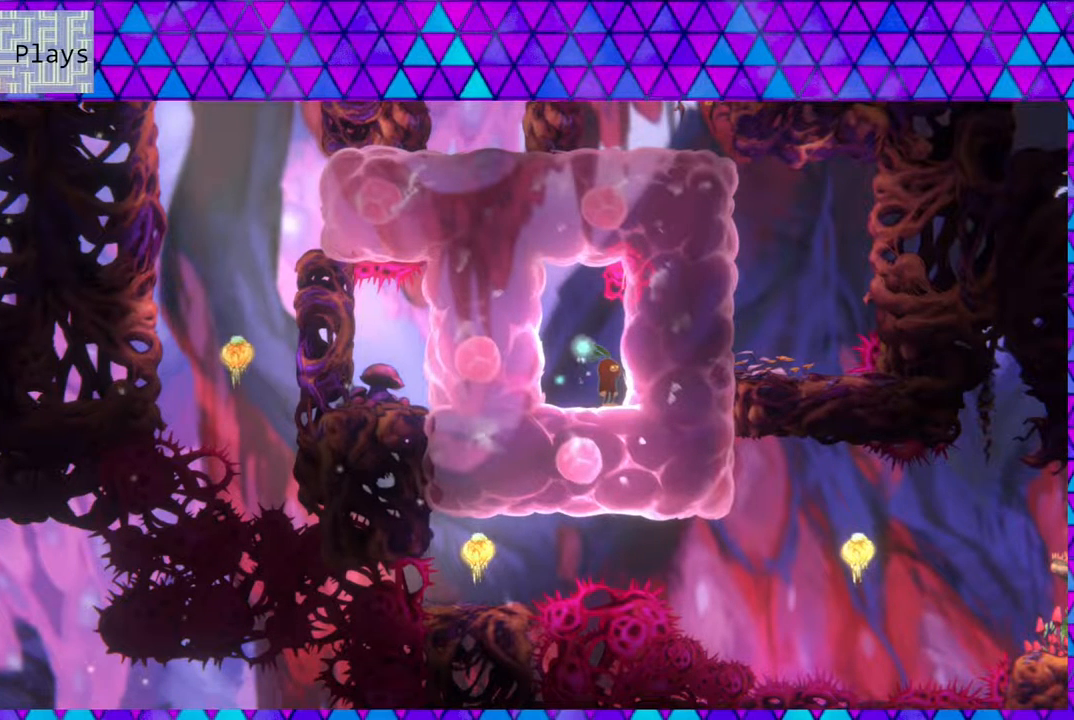
{"buttons": [], "left_stick": "center", "right_stick": "center", "events": []}
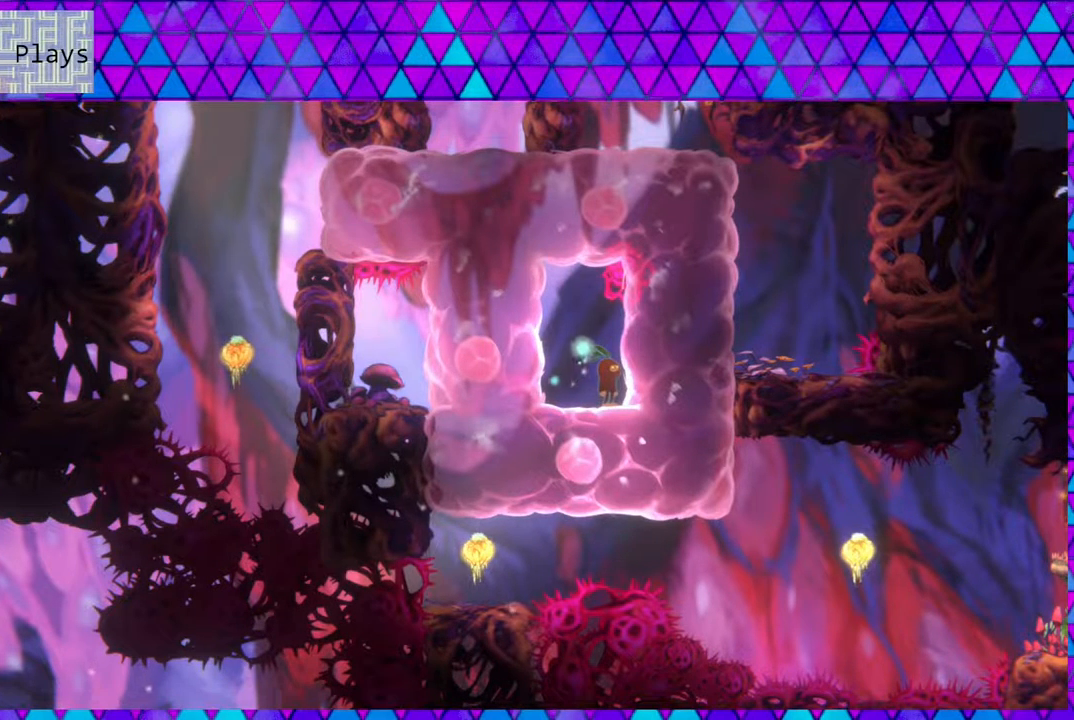
{"buttons": [], "left_stick": "center", "right_stick": "left", "events": [[367, "right_stick", "left"]]}
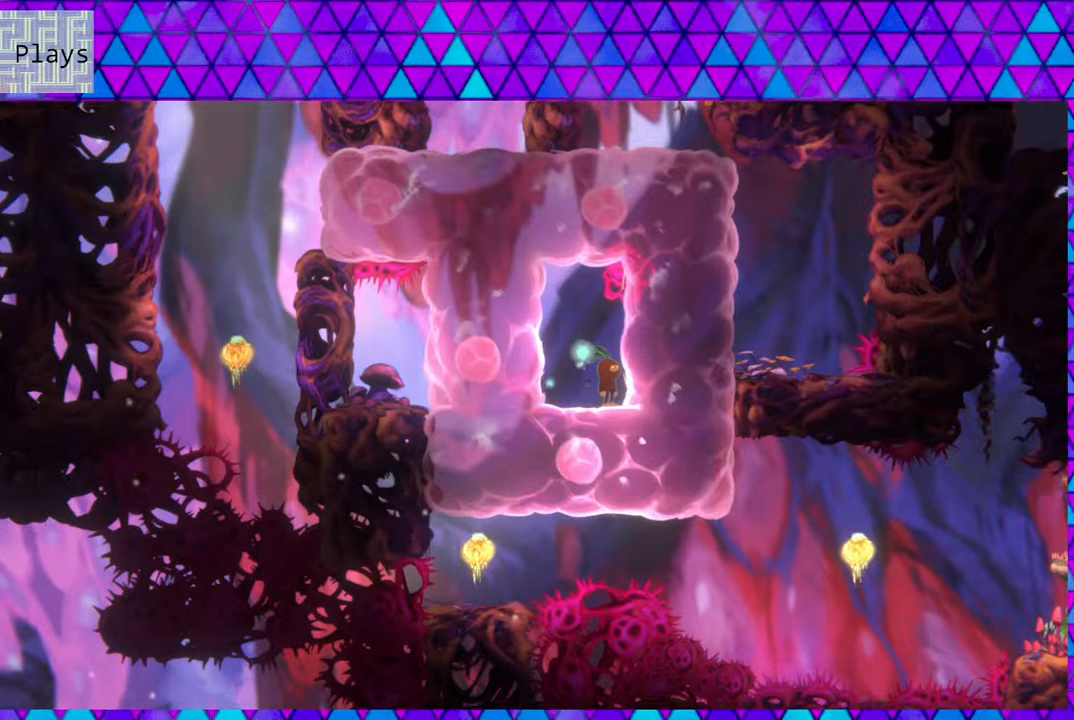
{"buttons": [], "left_stick": "center", "right_stick": "center", "events": [[233, "right_stick", "center"], [333, "right_stick", "left"], [500, "right_stick", "center"]]}
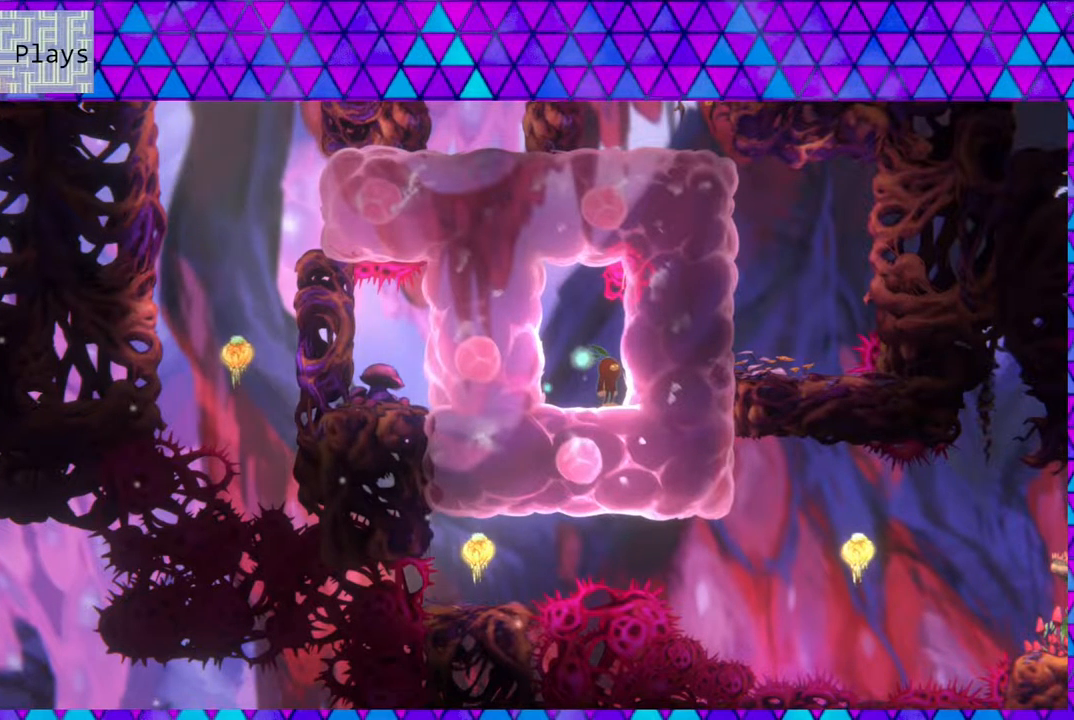
{"buttons": [], "left_stick": "center", "right_stick": "left", "events": [[17, "right_stick", "left"], [83, "right_stick", "center"], [300, "right_stick", "left"], [350, "right_stick", "center"], [433, "right_stick", "left"]]}
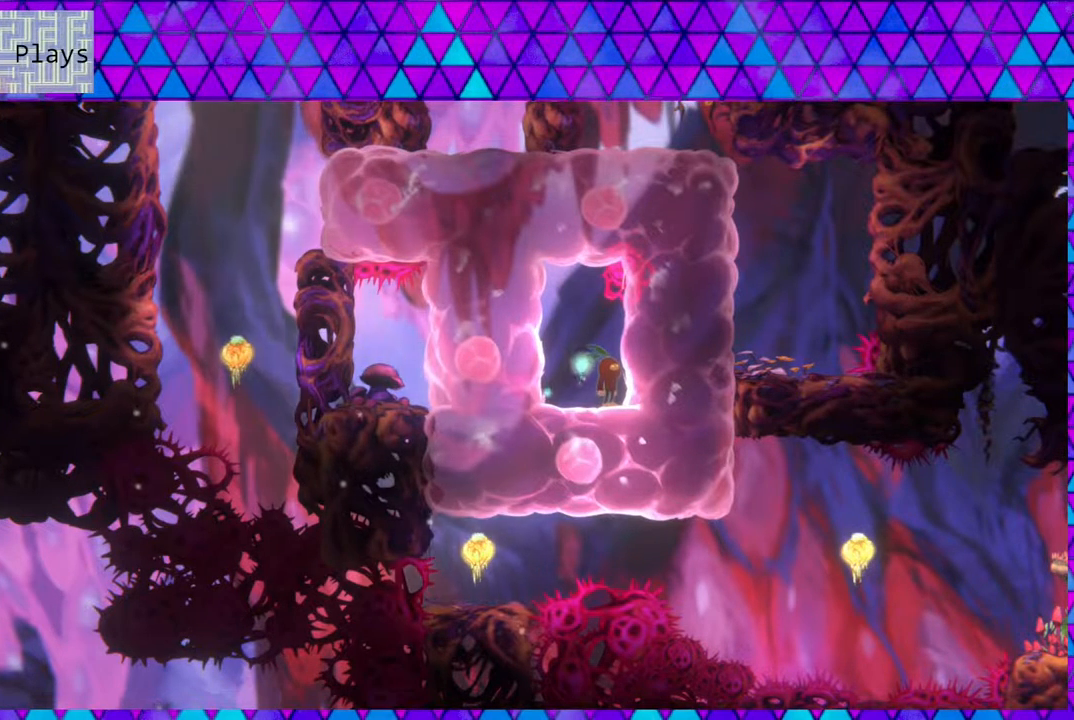
{"buttons": ["DPAD_LEFT"], "left_stick": "center", "right_stick": "left", "events": [[50, "right_stick", "center"], [133, "right_stick", "left"], [483, "DPAD_LEFT", "down"]]}
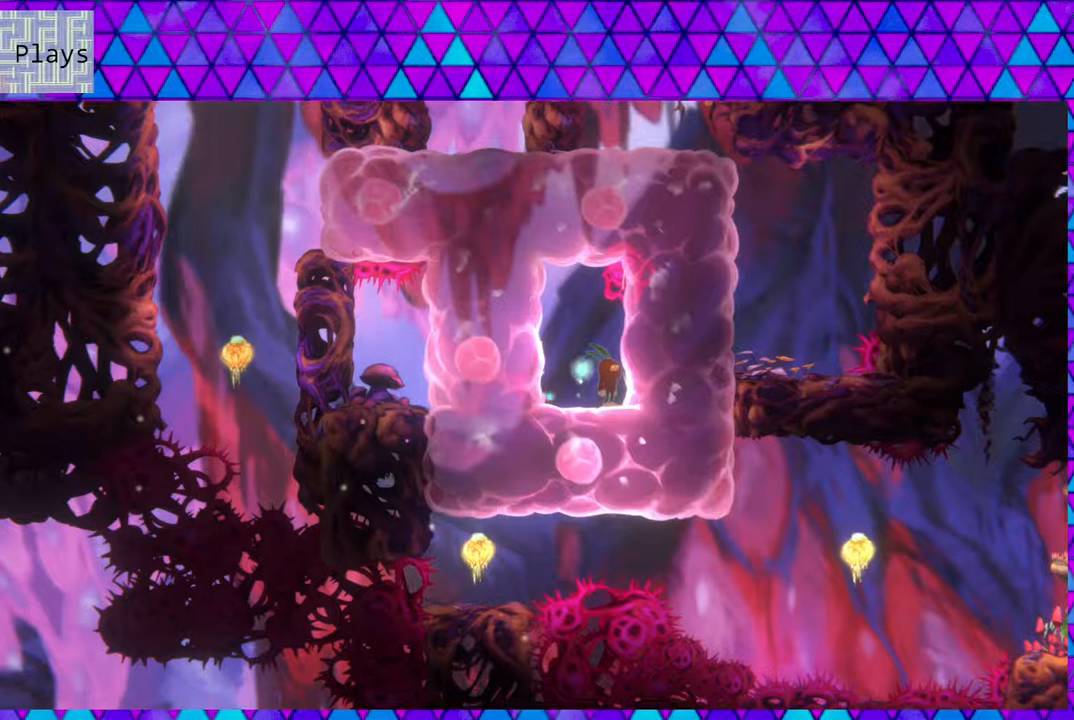
{"buttons": [], "left_stick": "center", "right_stick": "center", "events": [[67, "DPAD_LEFT", "up"], [433, "right_stick", "center"]]}
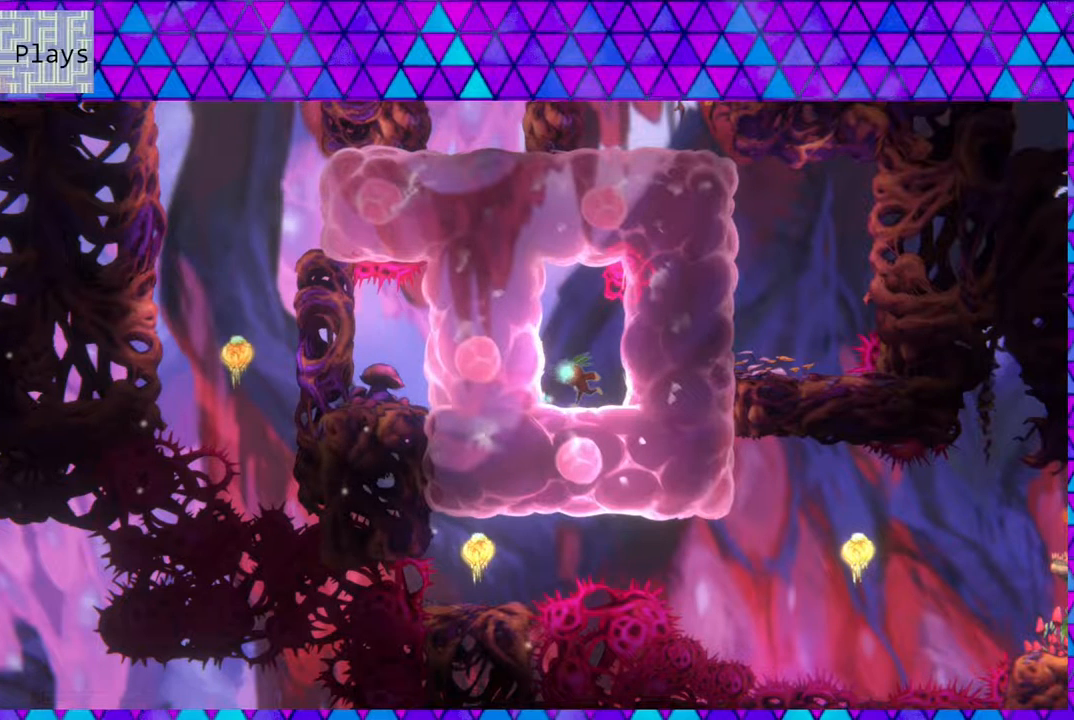
{"buttons": [], "left_stick": "center", "right_stick": "left", "events": [[33, "right_stick", "left"], [150, "right_stick", "center"], [200, "right_stick", "left"]]}
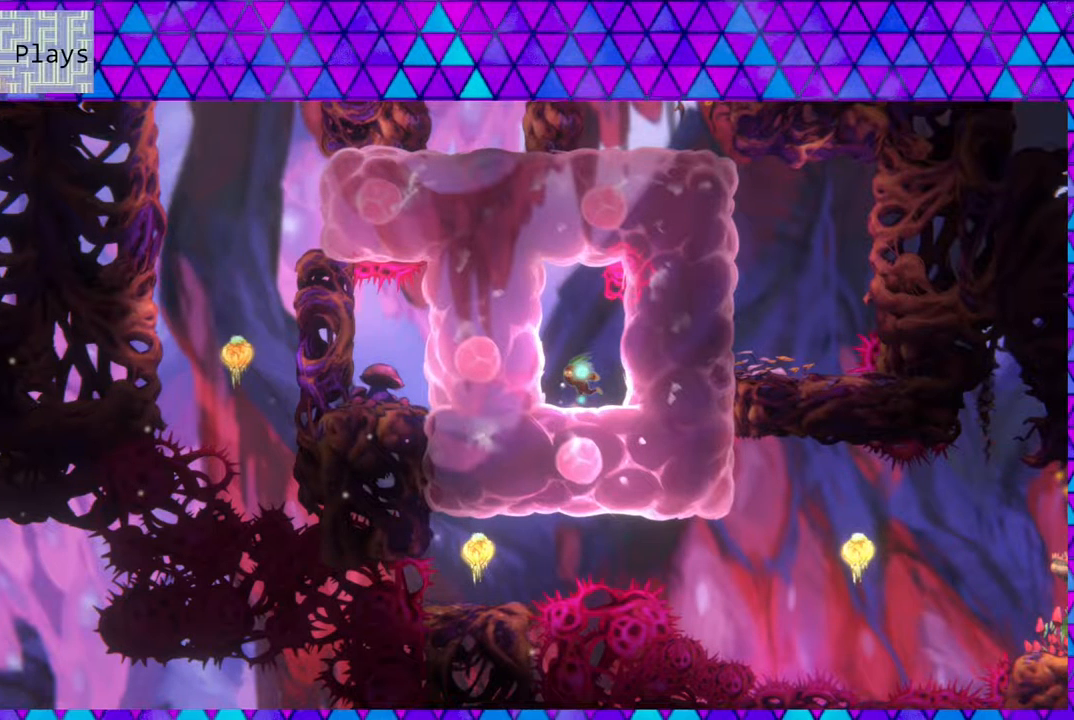
{"buttons": [], "left_stick": "center", "right_stick": "center", "events": [[133, "right_stick", "center"]]}
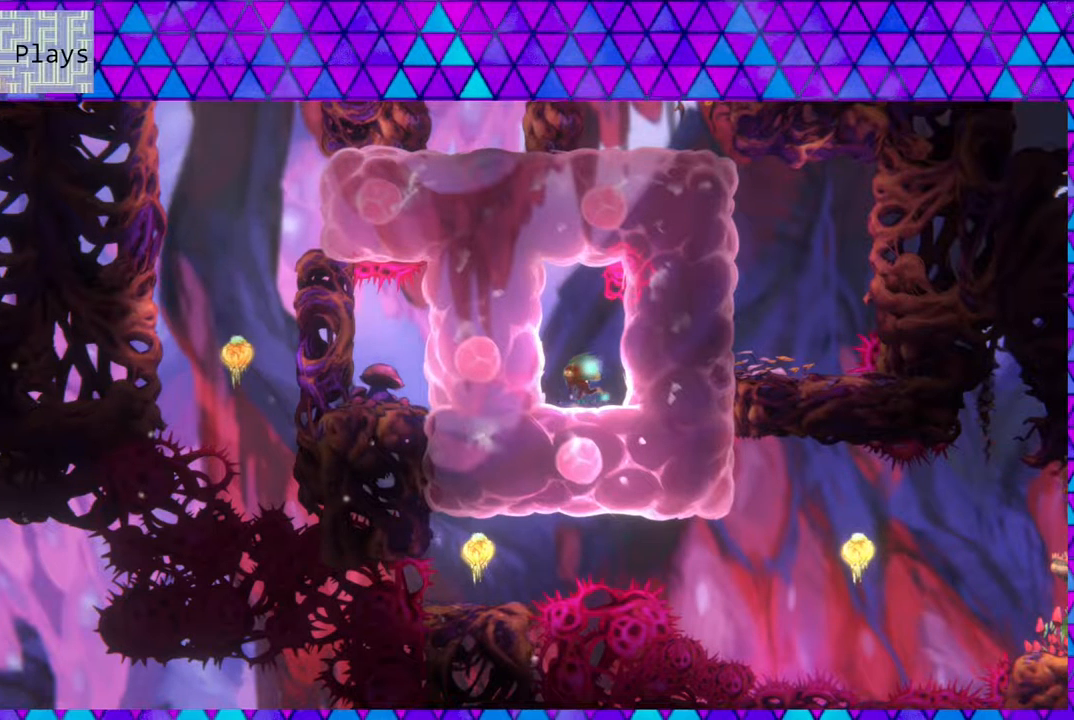
{"buttons": [], "left_stick": "center", "right_stick": "center", "events": []}
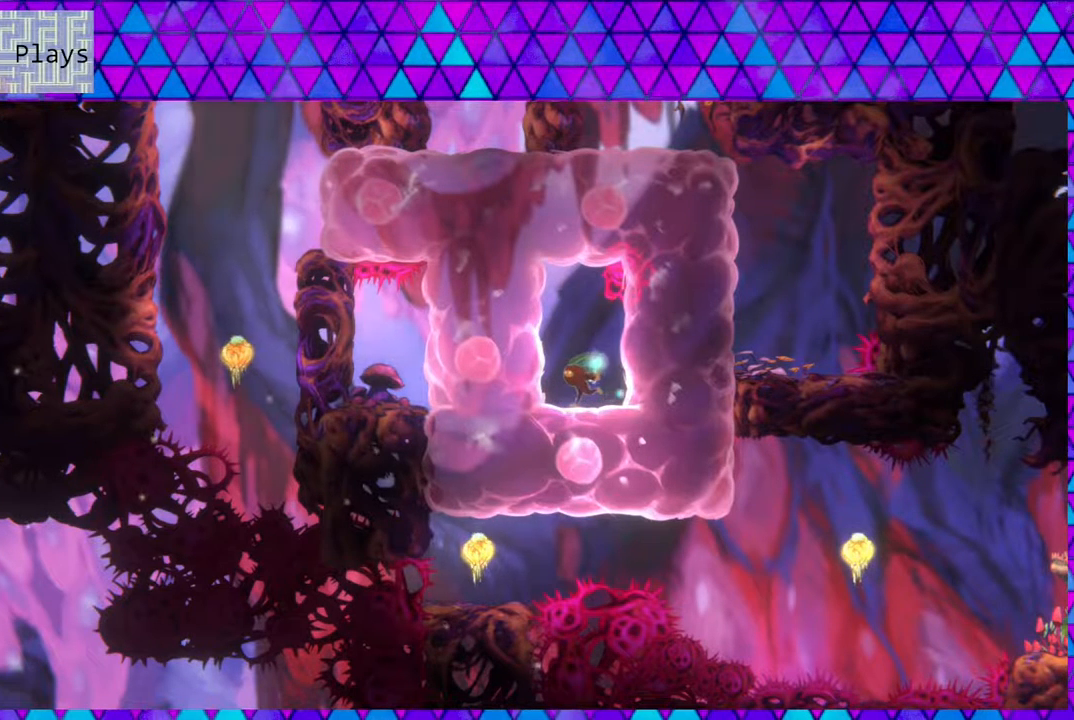
{"buttons": [], "left_stick": "center", "right_stick": "center", "events": [[50, "right_stick", "left"], [217, "right_stick", "center"]]}
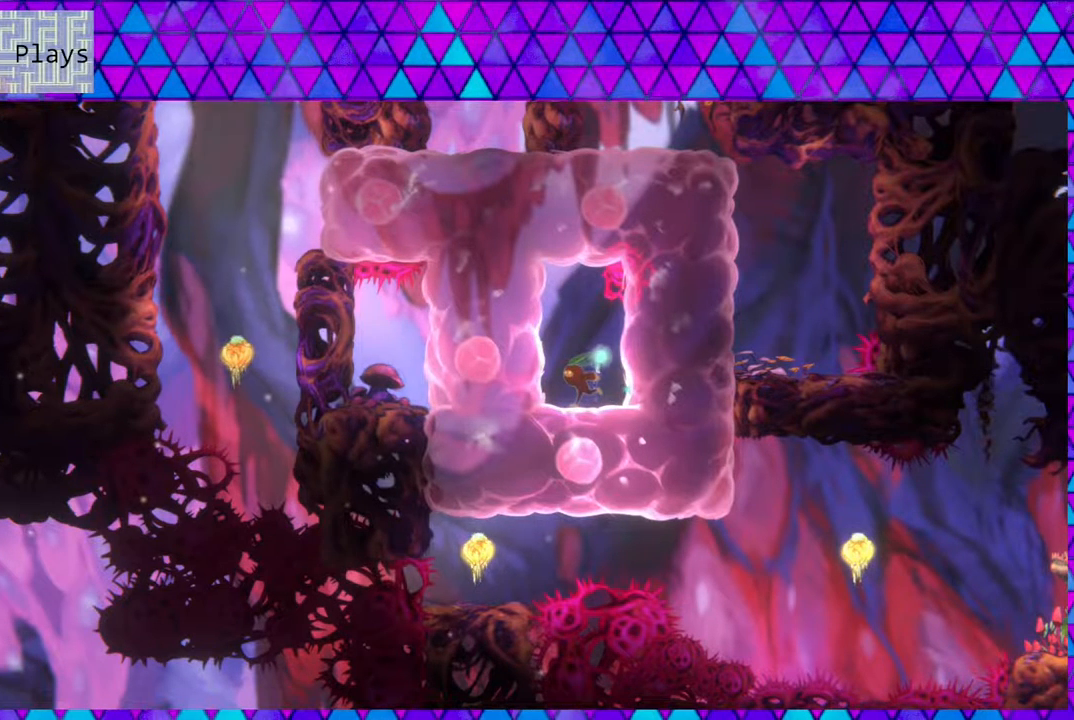
{"buttons": [], "left_stick": "center", "right_stick": "center", "events": [[50, "right_stick", "left"], [83, "DPAD_RIGHT", "down"], [217, "right_stick", "center"], [267, "right_stick", "left"], [300, "DPAD_RIGHT", "up"], [317, "right_stick", "center"]]}
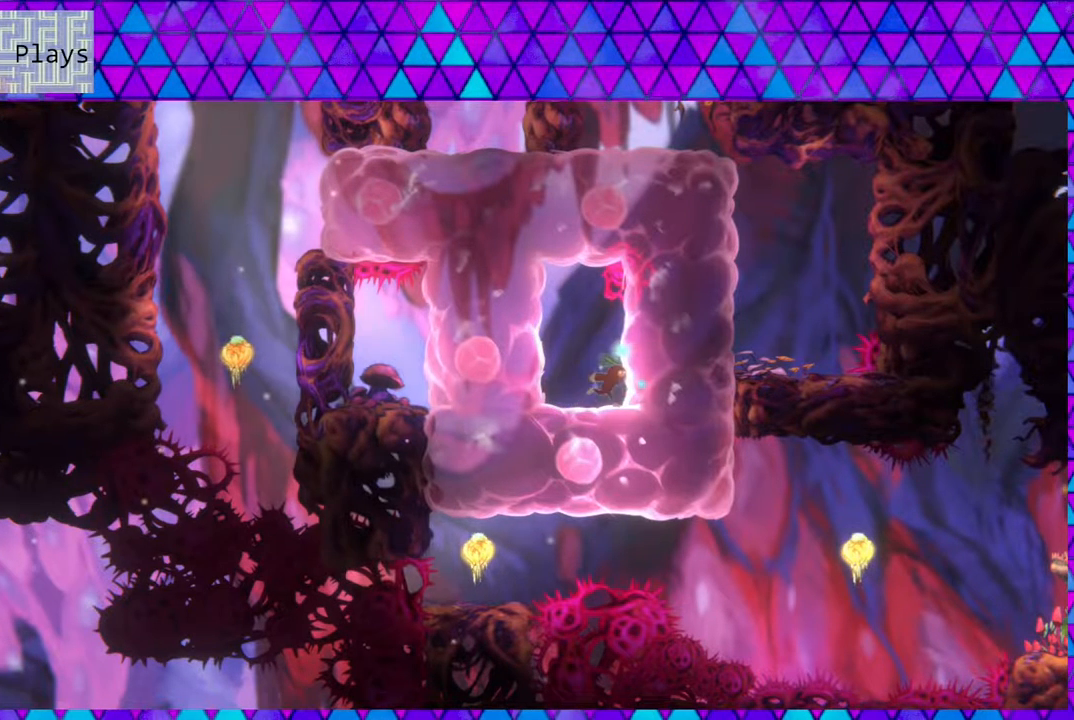
{"buttons": ["DPAD_DOWN", "DPAD_LEFT"], "left_stick": "center", "right_stick": "center", "events": [[117, "DPAD_DOWN", "down"], [117, "DPAD_LEFT", "down"], [217, "Y", "down"], [433, "Y", "up"]]}
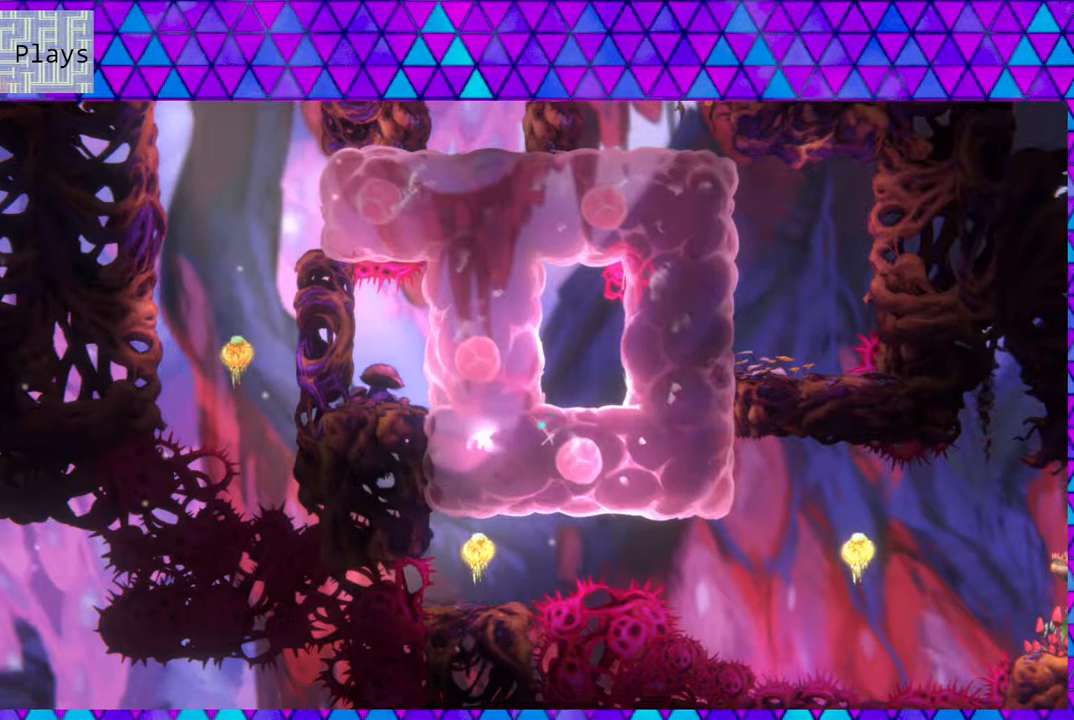
{"buttons": [], "left_stick": "center", "right_stick": "center", "events": [[117, "DPAD_LEFT", "up"], [117, "right_stick", "left"], [150, "DPAD_DOWN", "up"], [200, "right_stick", "center"]]}
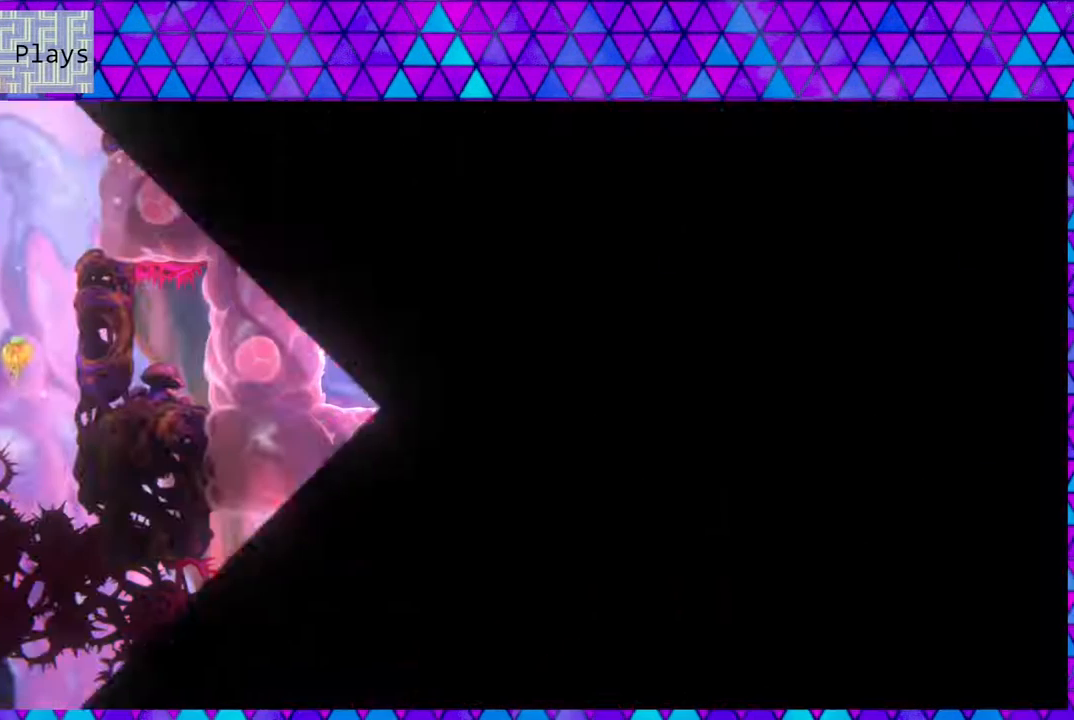
{"buttons": [], "left_stick": "center", "right_stick": "center", "events": []}
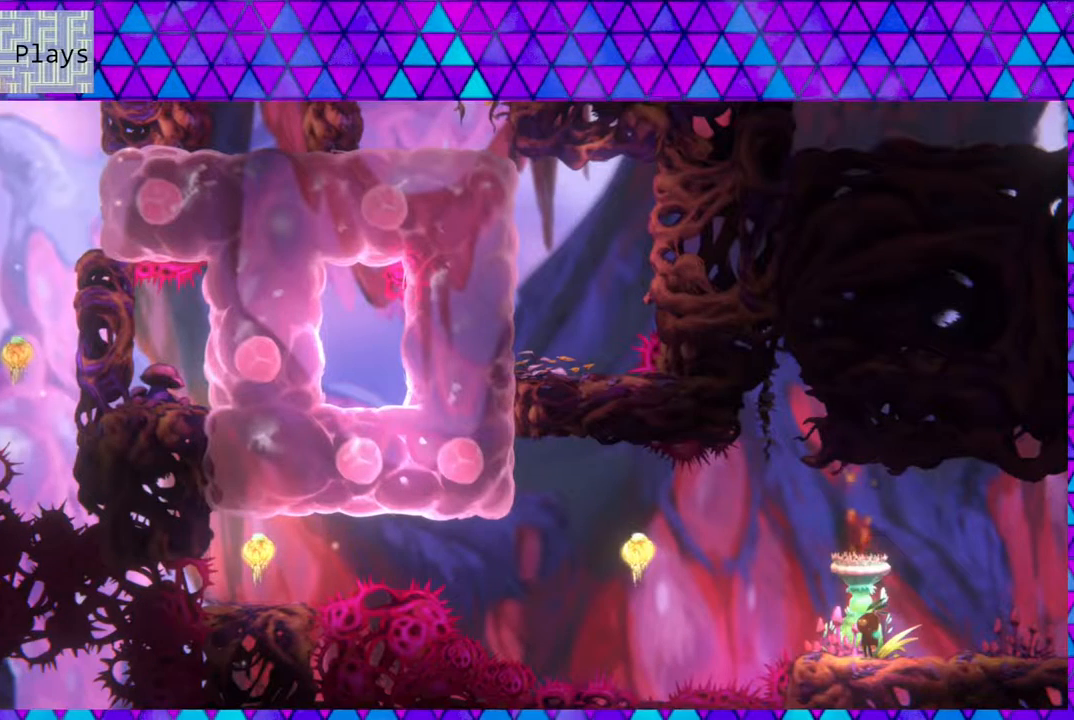
{"buttons": ["B", "DPAD_UP", "DPAD_LEFT"], "left_stick": "center", "right_stick": "left", "events": [[167, "right_stick", "left"], [283, "DPAD_LEFT", "down"], [483, "B", "down"], [483, "DPAD_UP", "down"]]}
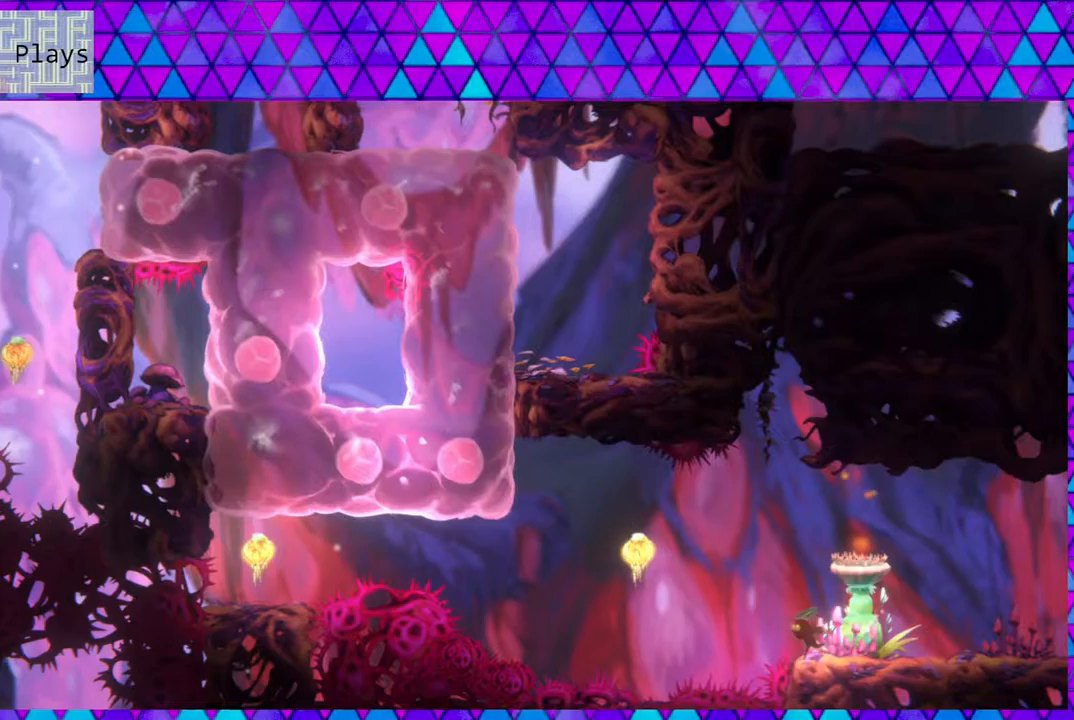
{"buttons": ["Y", "DPAD_UP", "DPAD_LEFT"], "left_stick": "center", "right_stick": "left", "events": [[250, "B", "up"], [333, "right_stick", "center"], [467, "Y", "down"], [467, "right_stick", "left"]]}